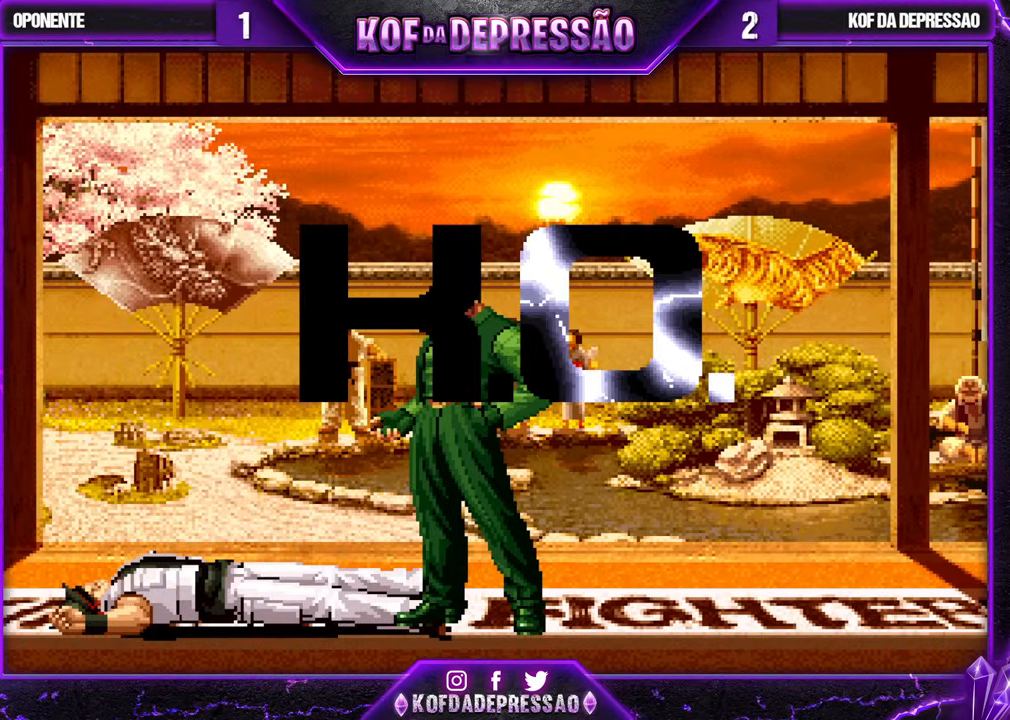
Gameplay with a controller (arcade stick); each line is a JSON object with the inputs held at the frame after it. "events" lists button and stick changes between this image and that frame as [ms after this image, input, new state], when the widget could be followed in between. Not read: L3 R3.
{"buttons": [], "left_stick": "center", "events": []}
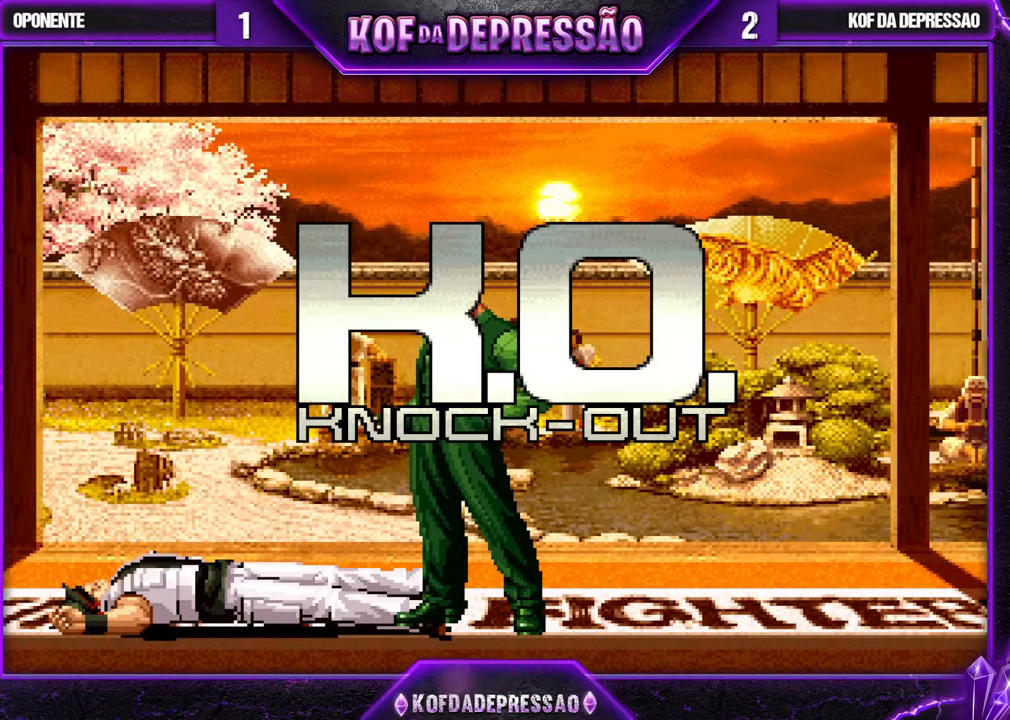
{"buttons": [], "left_stick": "center", "events": []}
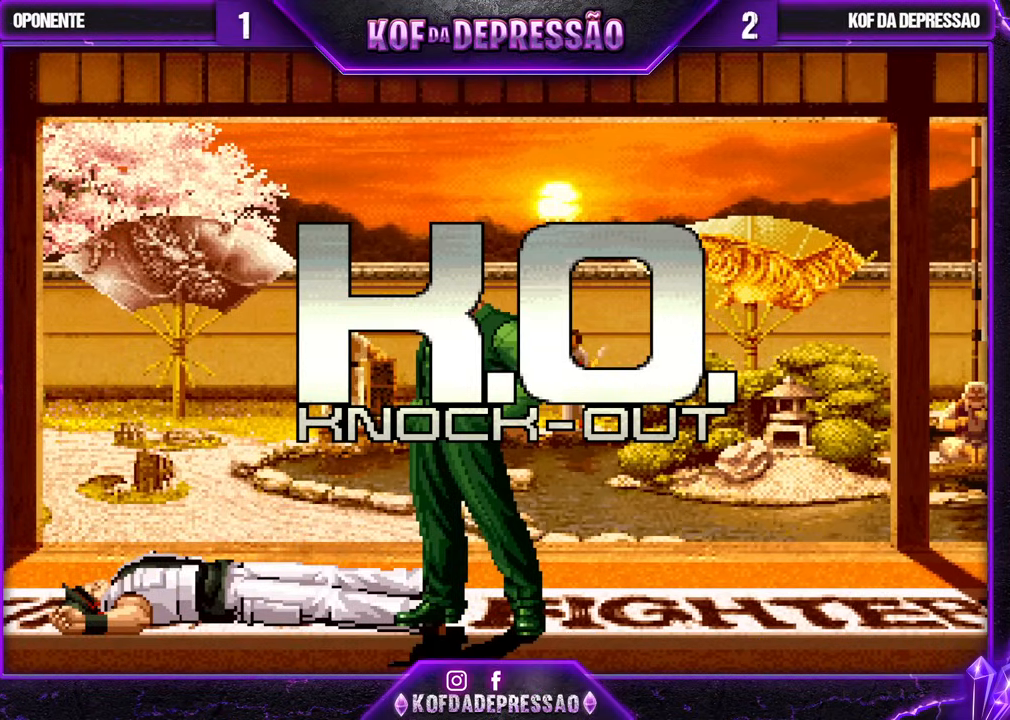
{"buttons": [], "left_stick": "center", "events": []}
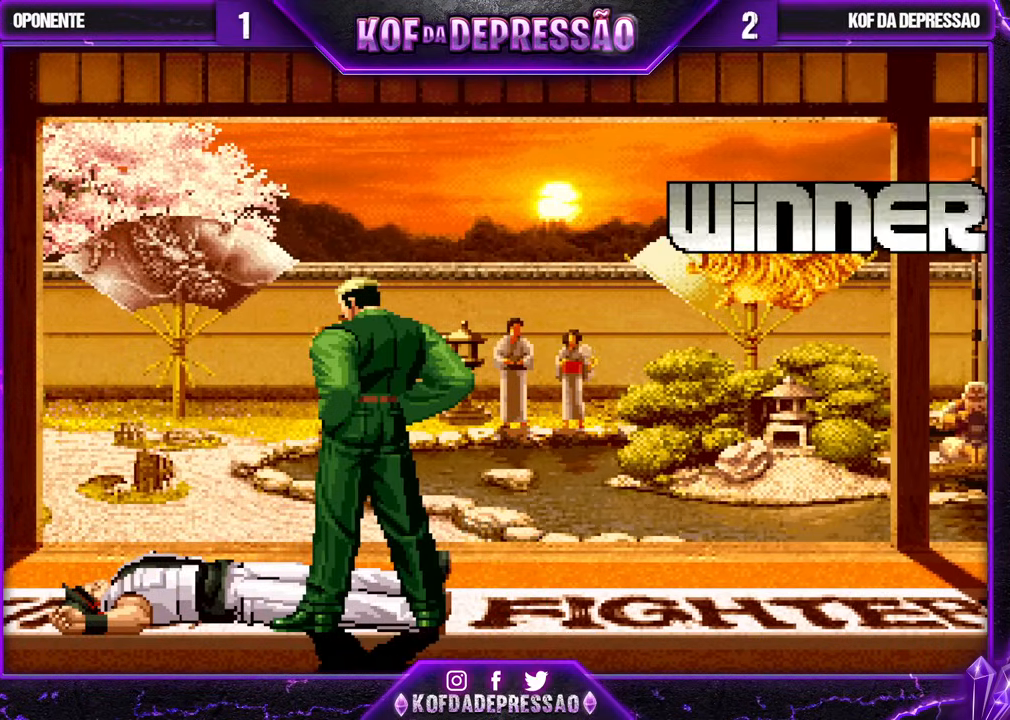
{"buttons": [], "left_stick": "center", "events": [[17, "CIRCLE", "down"], [50, "CIRCLE", "up"], [150, "SQUARE", "down"], [183, "TRIANGLE", "down"], [217, "SQUARE", "up"], [217, "TRIANGLE", "up"], [317, "TRIANGLE", "down"], [350, "SQUARE", "down"], [417, "SQUARE", "up"], [417, "TRIANGLE", "up"]]}
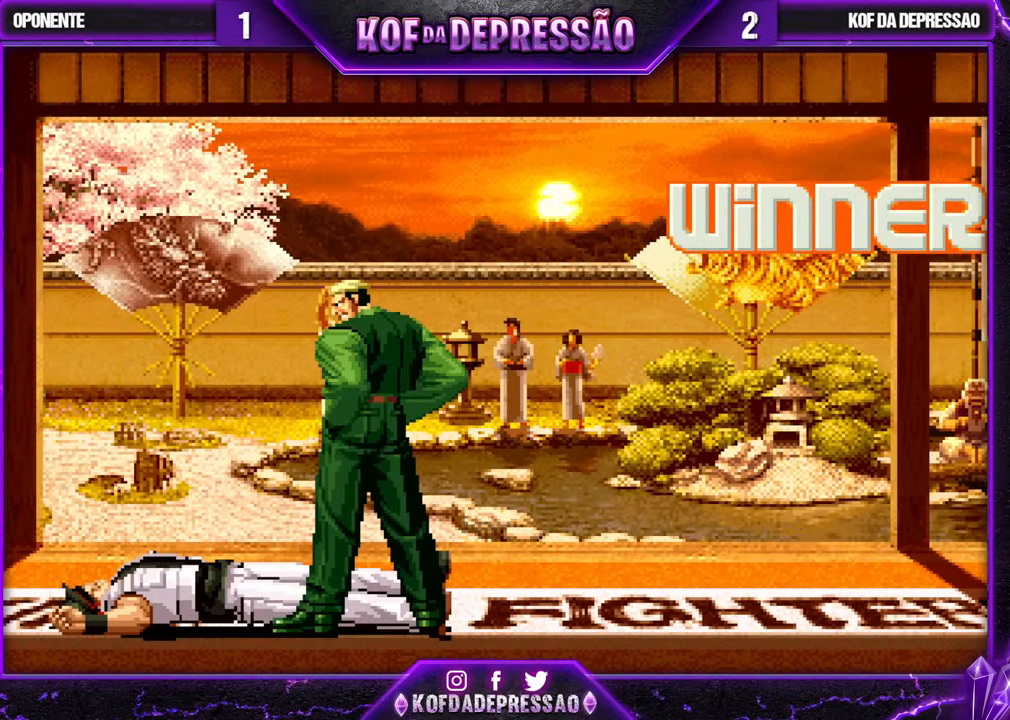
{"buttons": ["CIRCLE", "TRIANGLE"], "left_stick": "center", "events": [[17, "SQUARE", "down"], [17, "TRIANGLE", "down"], [67, "SQUARE", "up"], [67, "TRIANGLE", "up"], [167, "SQUARE", "down"], [167, "TRIANGLE", "down"], [183, "CIRCLE", "down"], [267, "CIRCLE", "up"], [267, "TRIANGLE", "up"], [283, "SQUARE", "up"], [300, "SQUARE", "down"], [317, "CIRCLE", "down"], [317, "TRIANGLE", "down"], [400, "SQUARE", "up"], [400, "TRIANGLE", "up"], [417, "CIRCLE", "up"], [483, "CIRCLE", "down"], [483, "TRIANGLE", "down"]]}
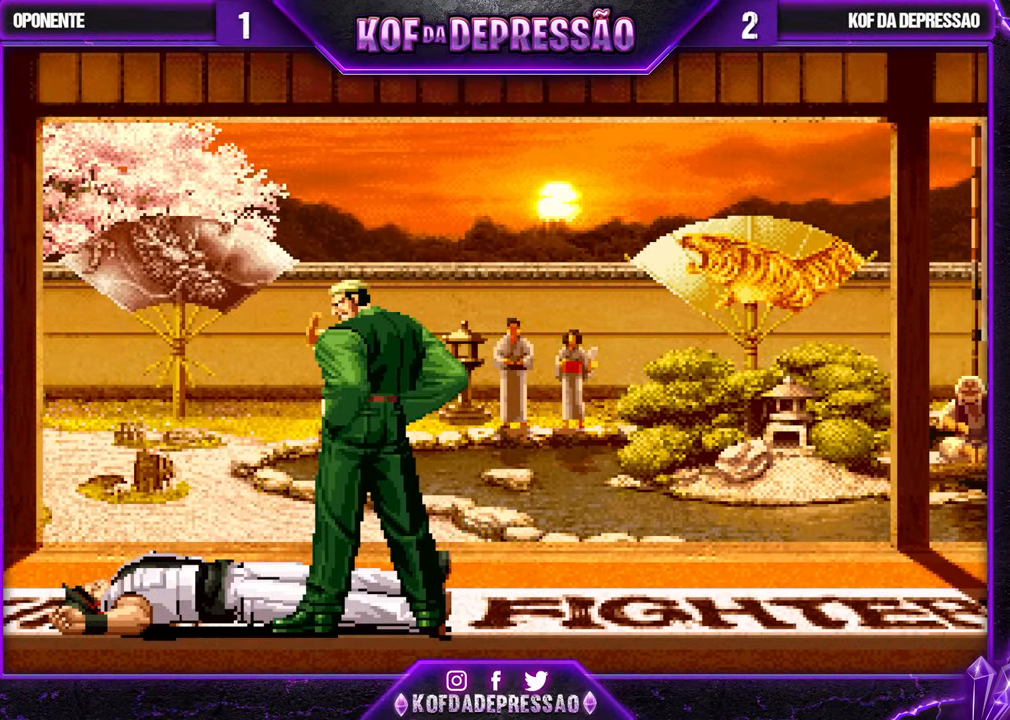
{"buttons": ["CROSS", "TRIANGLE"], "left_stick": "center", "events": [[17, "SQUARE", "down"], [67, "CIRCLE", "up"], [67, "SQUARE", "up"], [67, "TRIANGLE", "up"], [317, "CROSS", "down"], [350, "CROSS", "up"], [450, "SQUARE", "down"], [450, "TRIANGLE", "down"], [483, "SQUARE", "up"], [500, "CROSS", "down"]]}
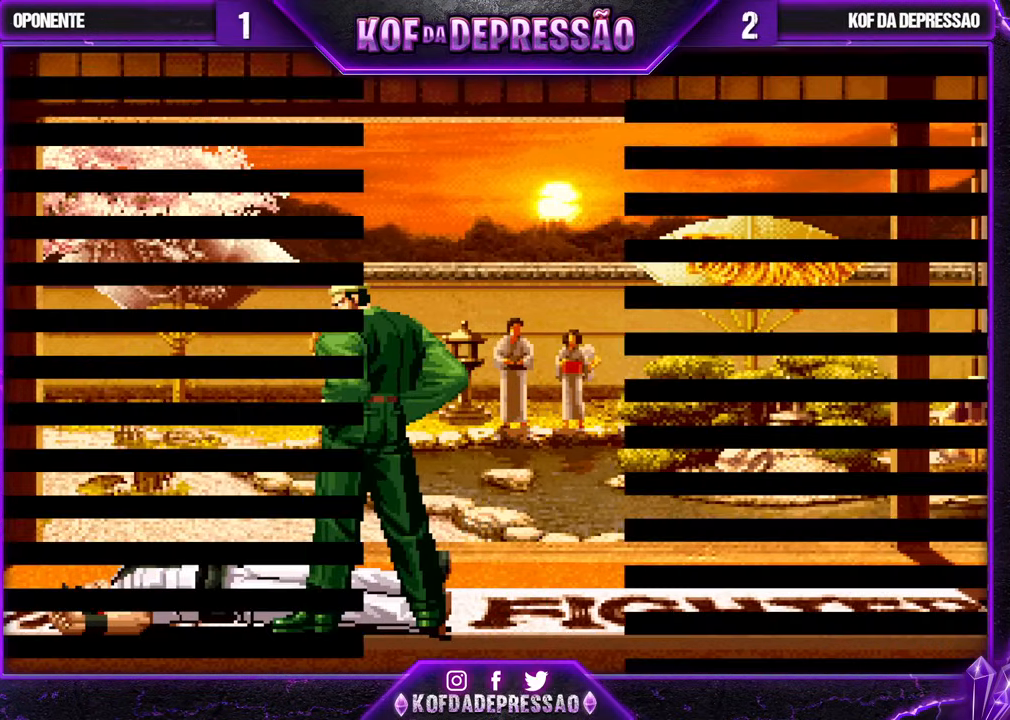
{"buttons": [], "left_stick": "center", "events": [[17, "TRIANGLE", "up"], [67, "CROSS", "up"], [183, "CIRCLE", "down"], [183, "CROSS", "down"], [183, "SQUARE", "down"], [183, "TRIANGLE", "down"], [217, "CIRCLE", "up"], [217, "CROSS", "up"], [217, "SQUARE", "up"], [217, "TRIANGLE", "up"], [433, "CIRCLE", "down"], [433, "SQUARE", "down"], [433, "TRIANGLE", "down"], [450, "CIRCLE", "up"], [450, "CROSS", "down"], [450, "SQUARE", "up"], [450, "TRIANGLE", "up"], [467, "CROSS", "up"]]}
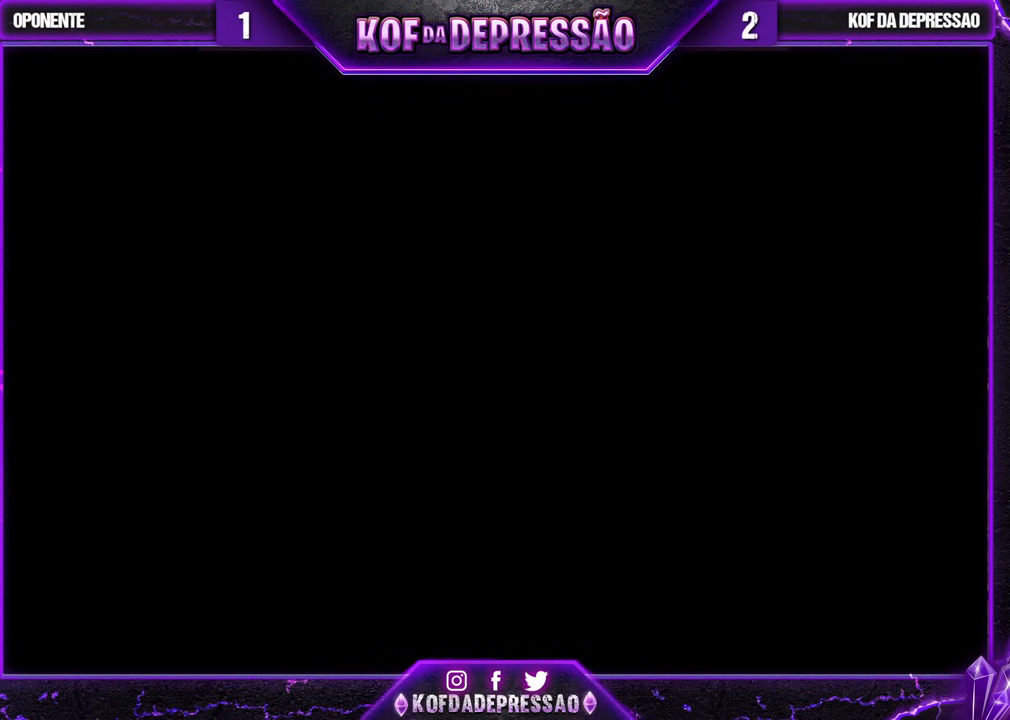
{"buttons": ["CROSS"], "left_stick": "center", "events": [[100, "TRIANGLE", "down"], [117, "CIRCLE", "down"], [117, "L2", "down"], [117, "SQUARE", "down"], [150, "CIRCLE", "up"], [150, "CROSS", "down"], [150, "L2", "up"], [150, "SQUARE", "up"], [150, "TRIANGLE", "up"], [217, "CROSS", "up"], [283, "TRIANGLE", "down"], [300, "SQUARE", "down"], [350, "CROSS", "down"], [350, "SQUARE", "up"], [350, "TRIANGLE", "up"], [383, "CROSS", "up"], [433, "TRIANGLE", "down"], [450, "SQUARE", "down"], [467, "SQUARE", "up"], [483, "TRIANGLE", "up"], [500, "CROSS", "down"]]}
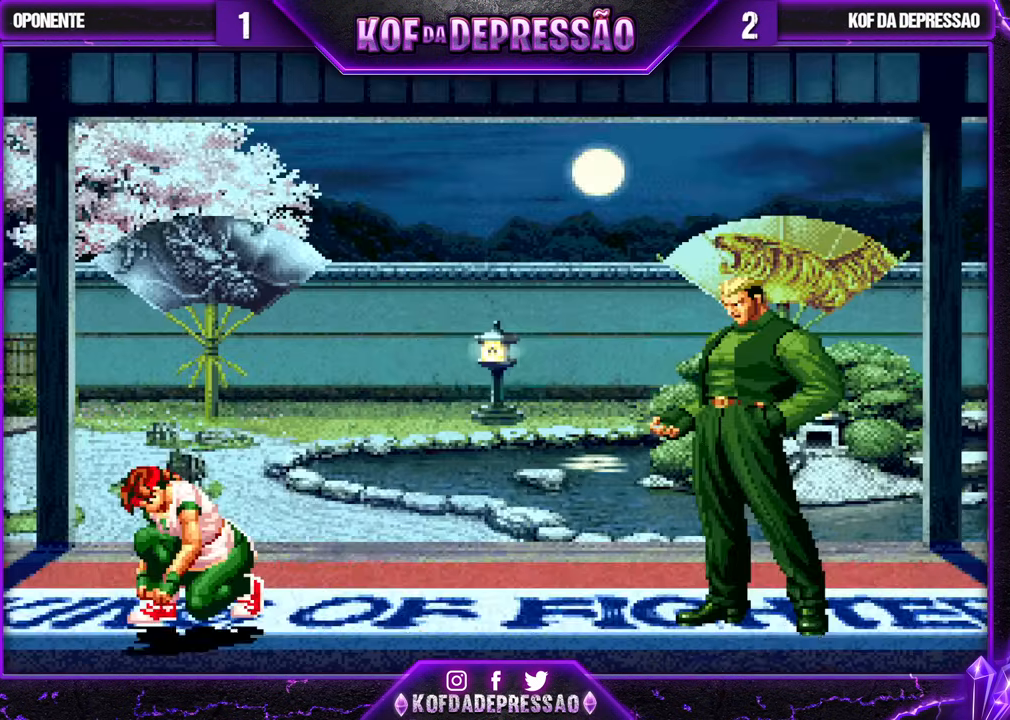
{"buttons": [], "left_stick": "center", "events": [[67, "CROSS", "up"], [67, "SQUARE", "down"], [67, "TRIANGLE", "down"], [117, "SQUARE", "up"], [117, "TRIANGLE", "up"], [150, "CROSS", "down"], [200, "SQUARE", "down"], [200, "TRIANGLE", "down"], [217, "CROSS", "up"], [267, "CROSS", "down"], [283, "SQUARE", "up"], [300, "TRIANGLE", "up"], [317, "CROSS", "up"]]}
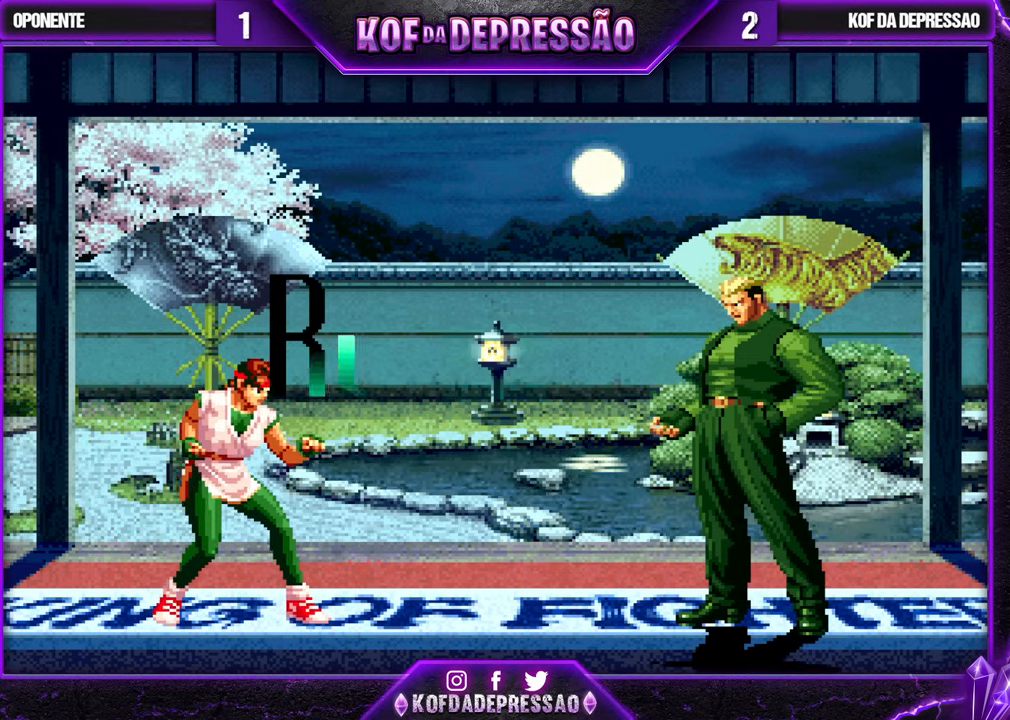
{"buttons": [], "left_stick": "center", "events": []}
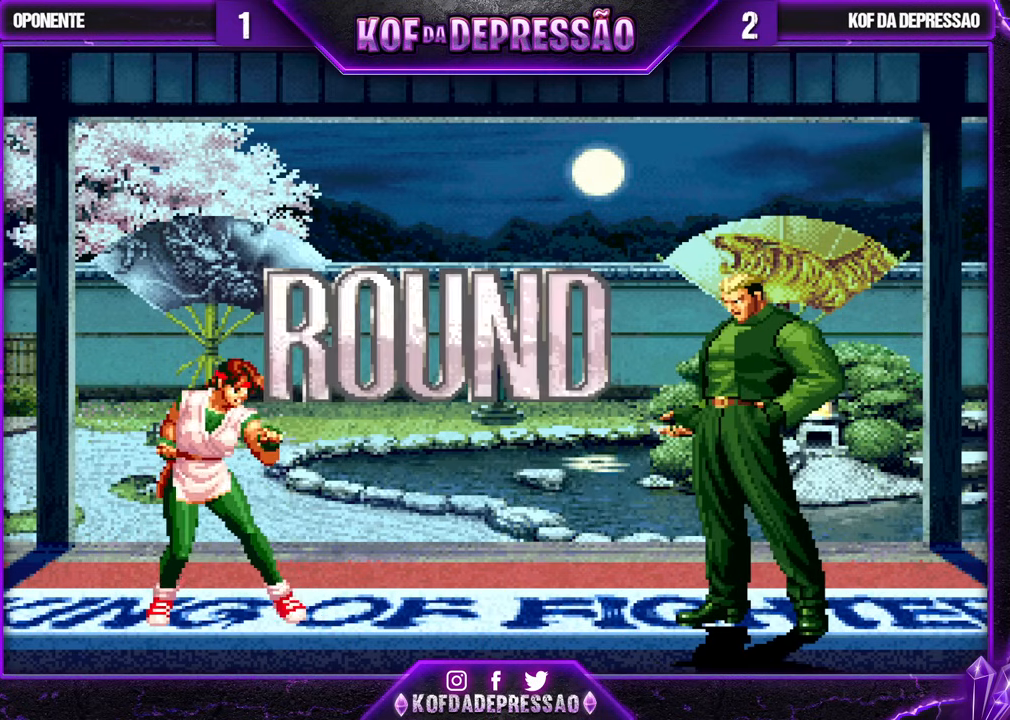
{"buttons": [], "left_stick": "center", "events": [[117, "R1", "down"], [117, "TRIANGLE", "down"], [150, "R1", "up"], [150, "SQUARE", "down"], [183, "CROSS", "down"], [183, "TRIANGLE", "up"], [217, "SQUARE", "up"], [250, "CROSS", "up"], [283, "SQUARE", "down"], [283, "TRIANGLE", "down"], [333, "SQUARE", "up"], [333, "TRIANGLE", "up"], [350, "CROSS", "down"], [417, "CROSS", "up"], [417, "L2", "down"], [417, "SQUARE", "down"], [417, "TRIANGLE", "down"], [433, "L2", "up"], [483, "SQUARE", "up"], [483, "TRIANGLE", "up"]]}
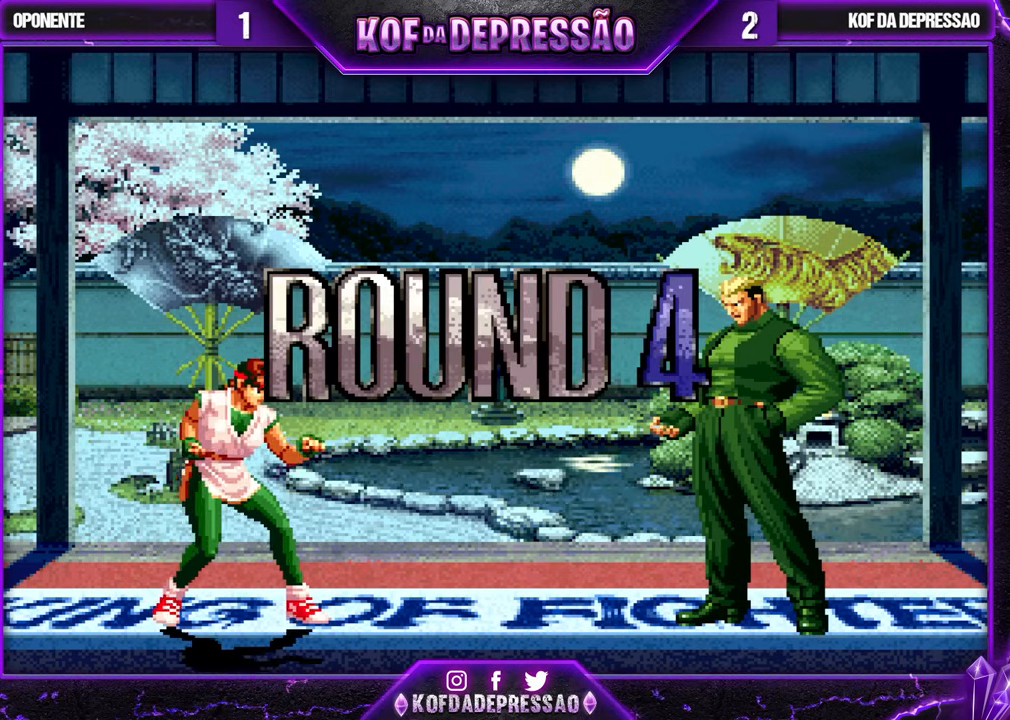
{"buttons": [], "left_stick": "center", "events": [[100, "CROSS", "down"], [117, "SQUARE", "down"], [117, "TRIANGLE", "down"], [450, "CROSS", "up"], [450, "SQUARE", "up"], [467, "TRIANGLE", "up"]]}
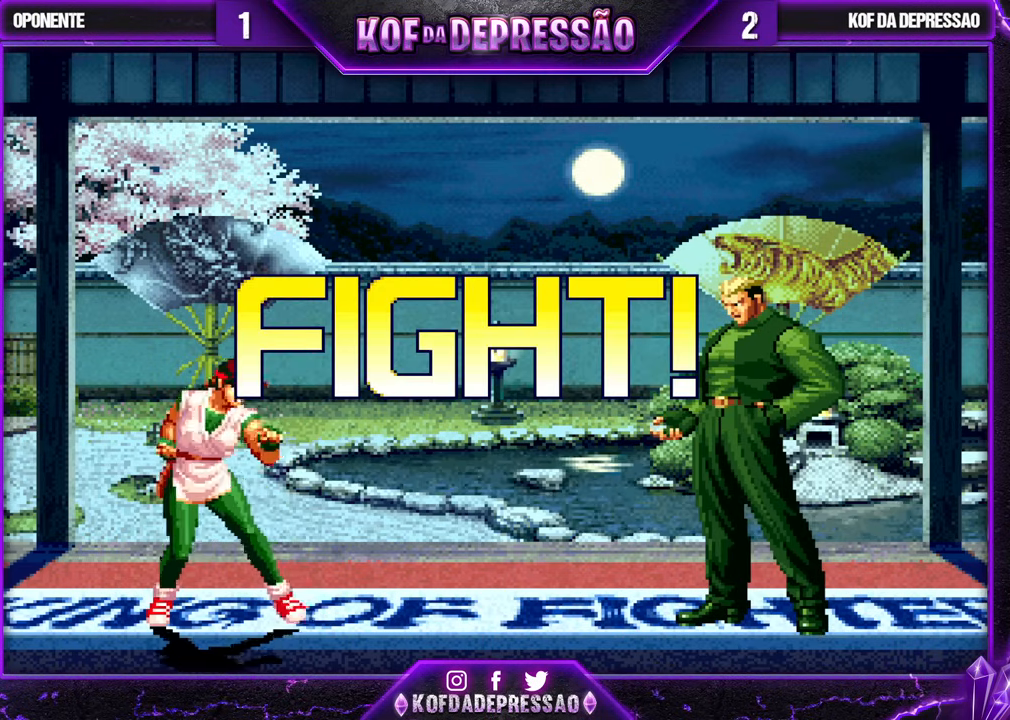
{"buttons": [], "left_stick": "down", "events": [[167, "left_stick", "left"], [283, "SQUARE", "down"], [283, "left_stick", "right"], [367, "left_stick", "down"], [383, "SQUARE", "up"], [417, "left_stick", "center"], [483, "left_stick", "down"]]}
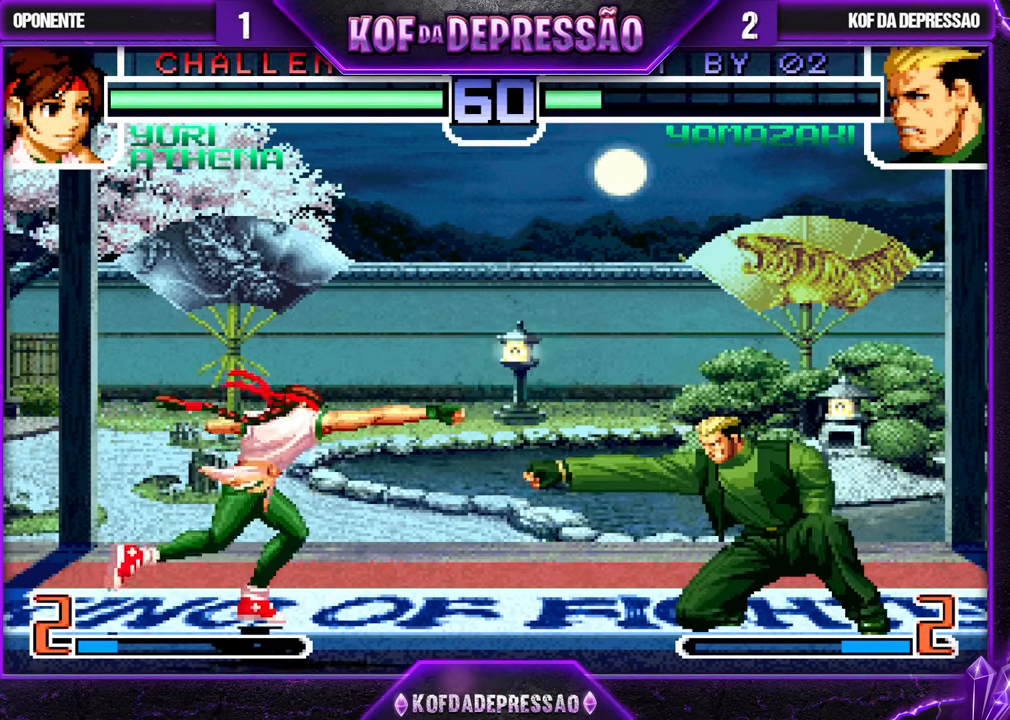
{"buttons": [], "left_stick": "down", "events": [[117, "left_stick", "left"], [183, "left_stick", "center"], [233, "left_stick", "left"], [350, "TRIANGLE", "down"], [350, "left_stick", "down"], [433, "TRIANGLE", "up"]]}
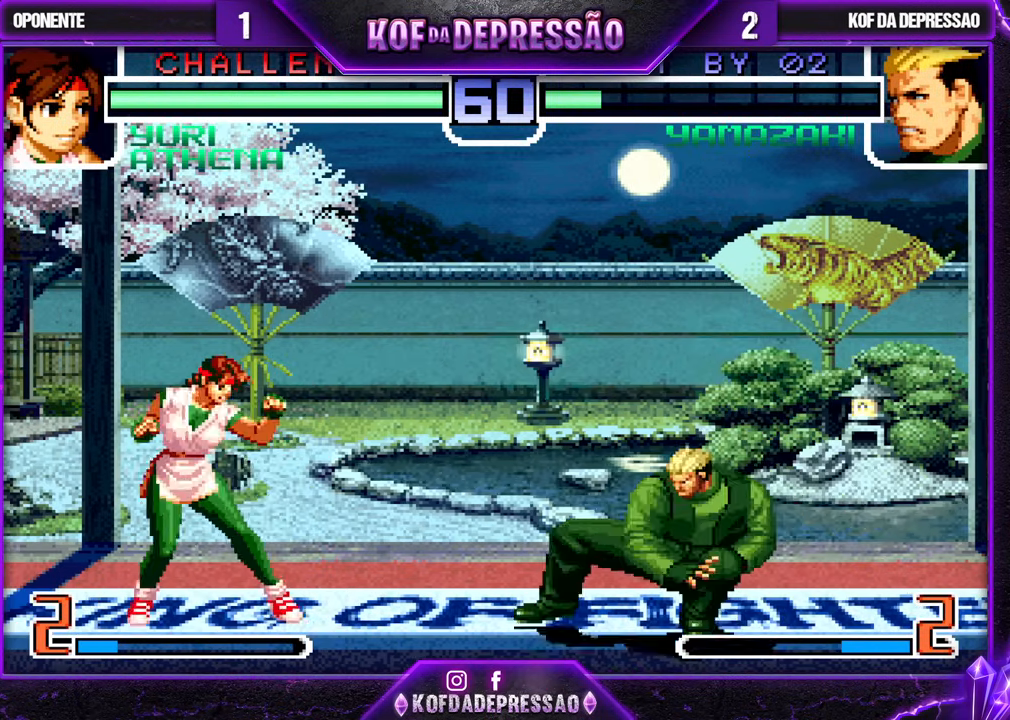
{"buttons": [], "left_stick": "up-left", "events": [[33, "left_stick", "center"], [50, "SQUARE", "down"], [100, "SQUARE", "up"], [300, "left_stick", "up-left"]]}
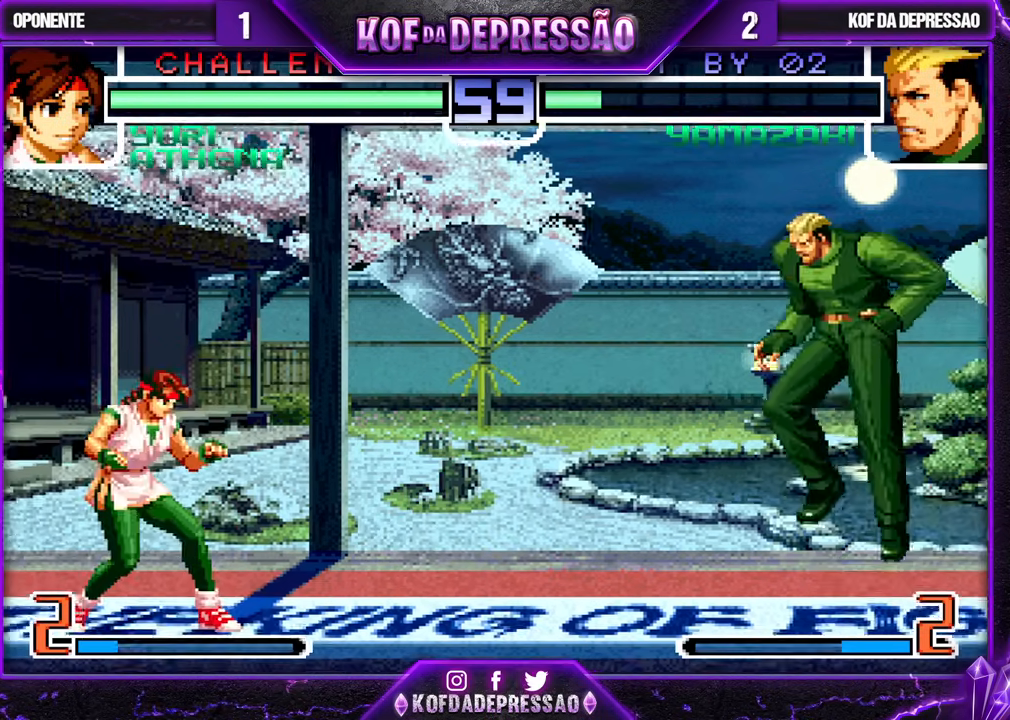
{"buttons": [], "left_stick": "center", "events": [[117, "left_stick", "center"], [200, "R1", "down"], [233, "CROSS", "down"], [300, "CROSS", "up"], [300, "R1", "up"], [450, "left_stick", "down"], [500, "left_stick", "center"]]}
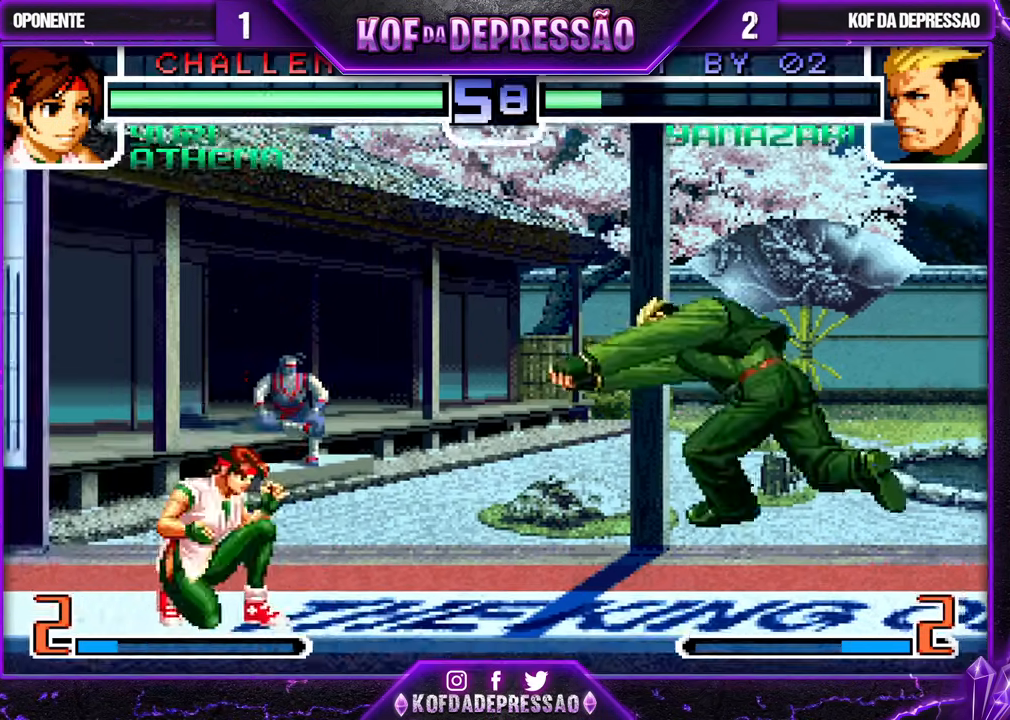
{"buttons": [], "left_stick": "center", "events": [[17, "left_stick", "up-left"], [333, "CROSS", "down"], [333, "left_stick", "center"], [433, "CROSS", "up"]]}
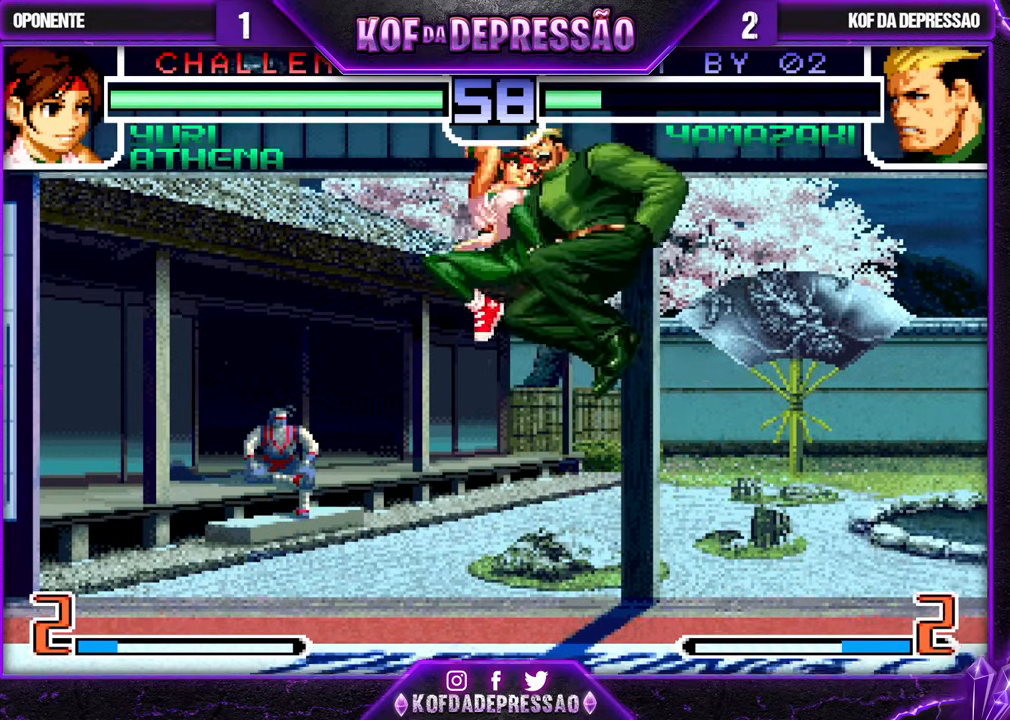
{"buttons": [], "left_stick": "center", "events": [[283, "left_stick", "left"], [367, "left_stick", "center"]]}
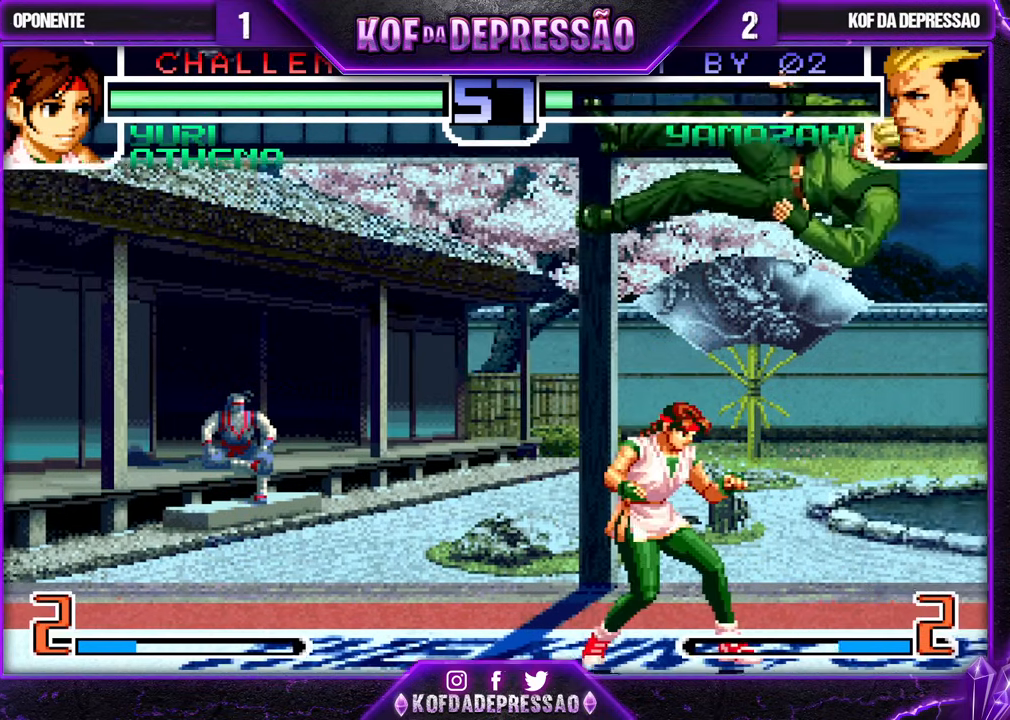
{"buttons": [], "left_stick": "center", "events": [[183, "left_stick", "down-right"], [333, "SQUARE", "down"], [333, "TRIANGLE", "down"], [333, "left_stick", "center"], [433, "SQUARE", "up"], [433, "TRIANGLE", "up"]]}
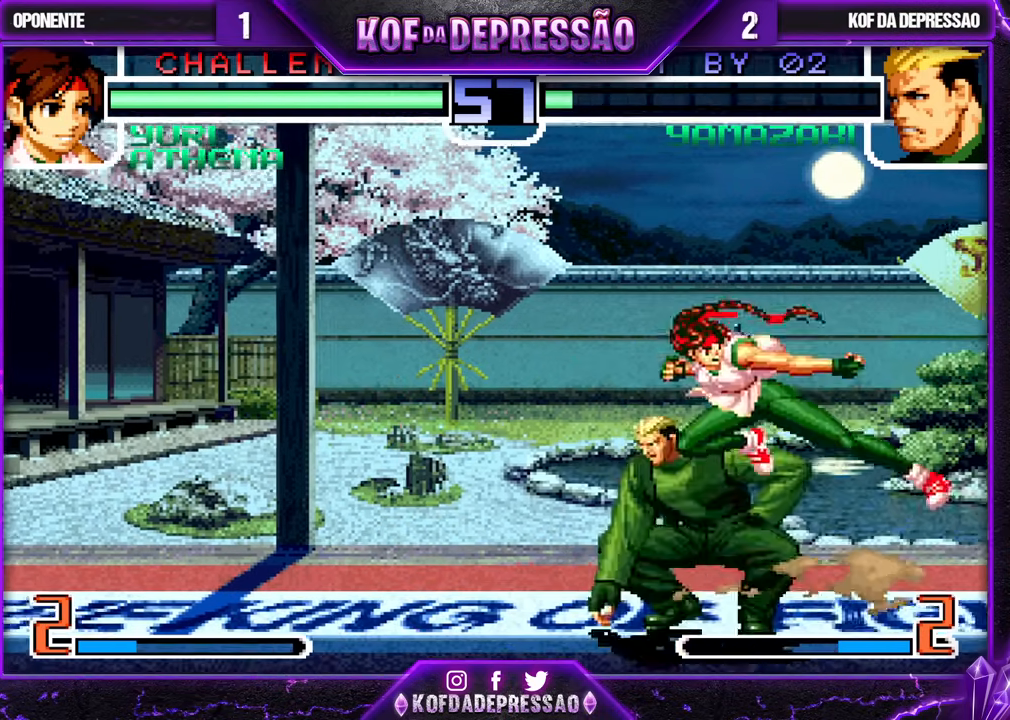
{"buttons": [], "left_stick": "center", "events": [[300, "left_stick", "down"], [367, "left_stick", "right"], [483, "left_stick", "center"]]}
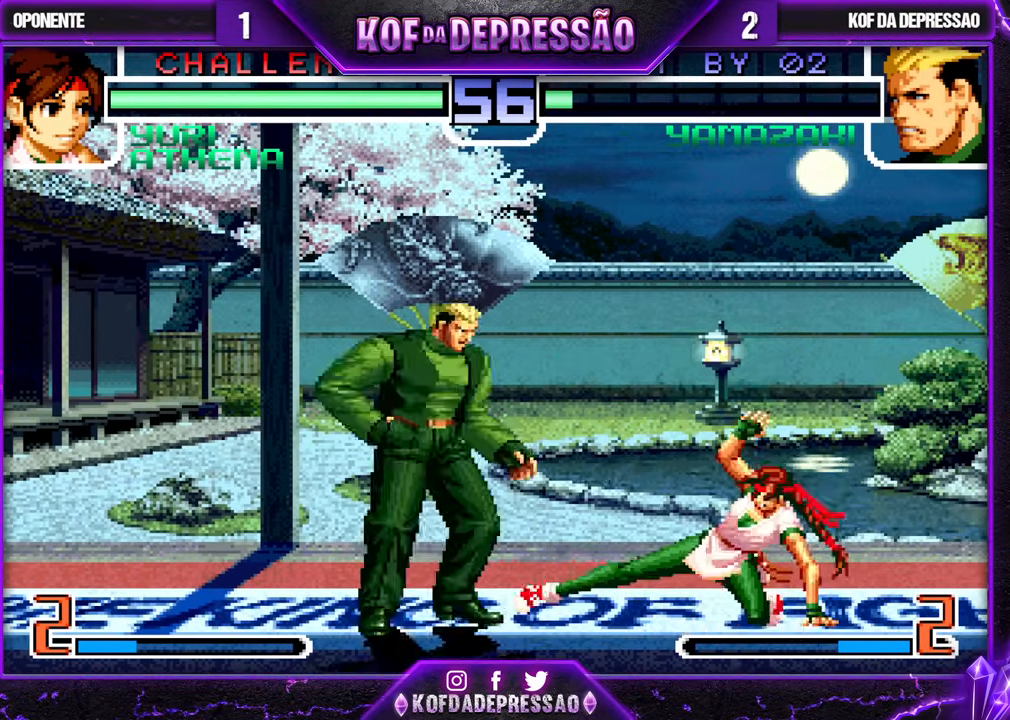
{"buttons": [], "left_stick": "right", "events": [[167, "CROSS", "down"], [267, "CROSS", "up"], [483, "left_stick", "right"]]}
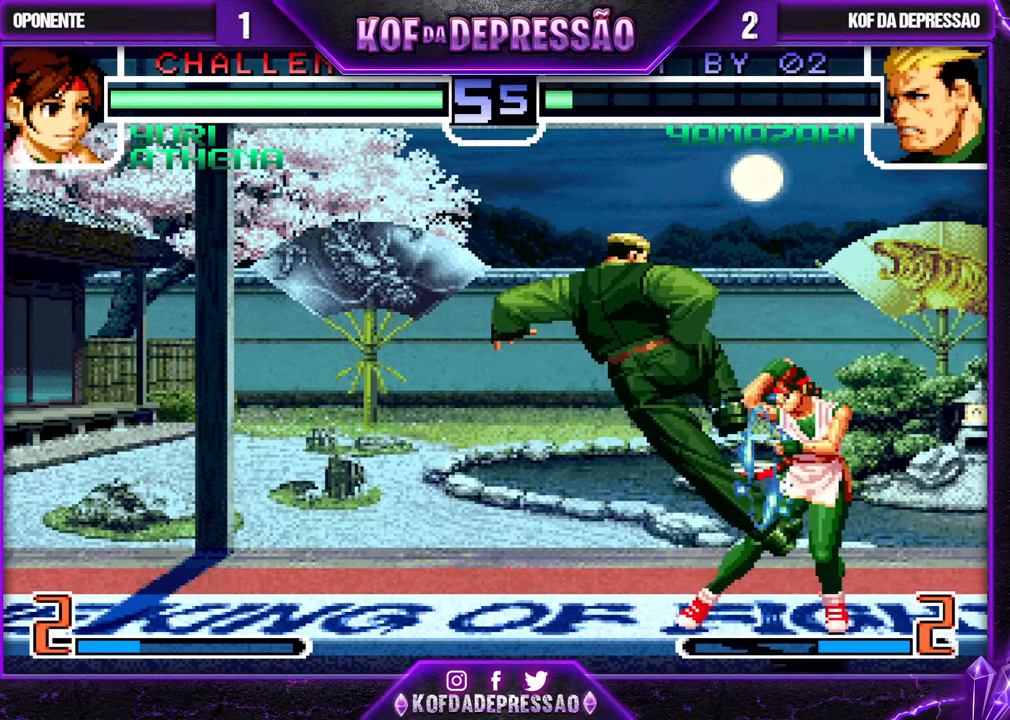
{"buttons": [], "left_stick": "down-right", "events": [[50, "left_stick", "center"], [117, "left_stick", "right"], [200, "left_stick", "down-right"], [233, "TRIANGLE", "down"], [350, "TRIANGLE", "up"]]}
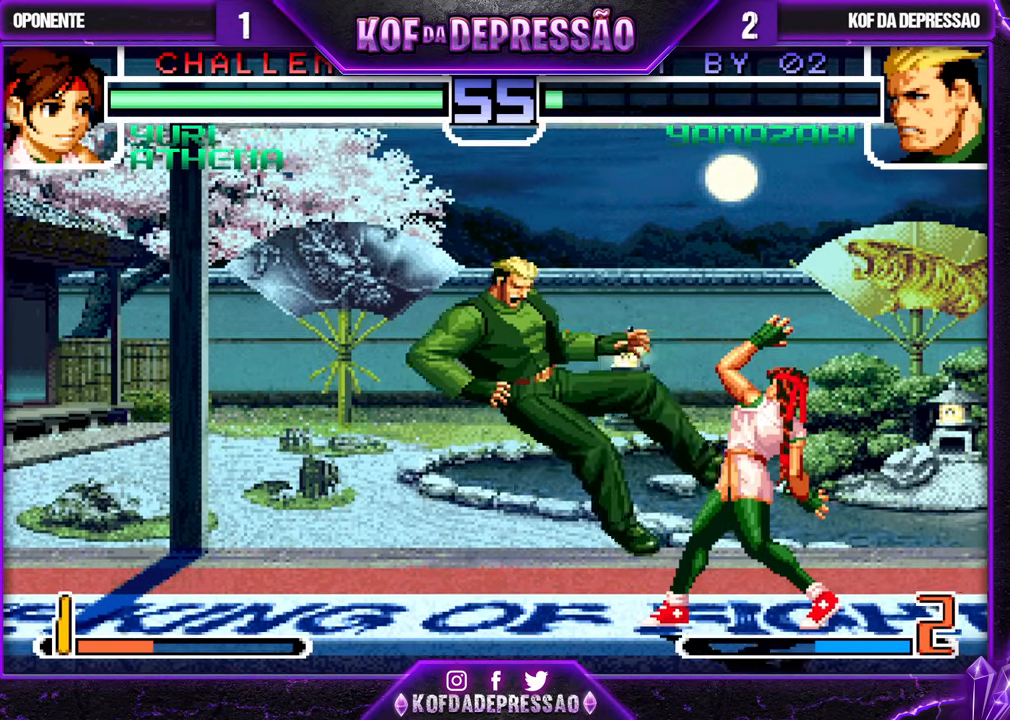
{"buttons": [], "left_stick": "center", "events": [[83, "left_stick", "center"], [317, "SQUARE", "down"], [317, "TRIANGLE", "down"], [367, "TRIANGLE", "up"], [400, "SQUARE", "up"]]}
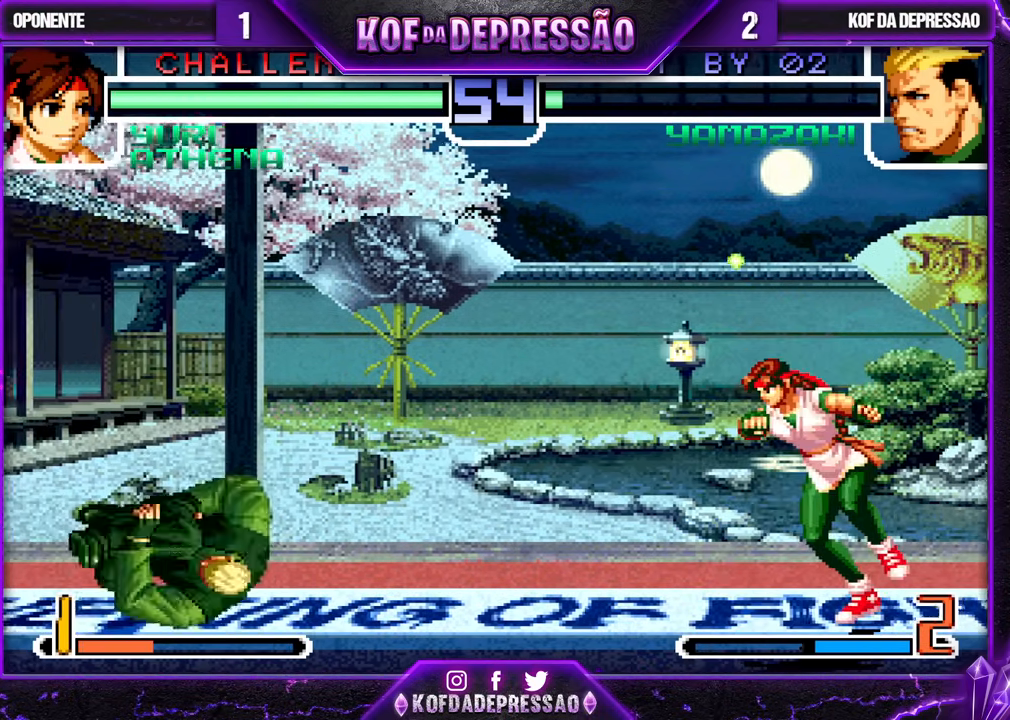
{"buttons": [], "left_stick": "center", "events": [[100, "left_stick", "down"], [183, "left_stick", "left"], [283, "left_stick", "up"], [400, "left_stick", "center"]]}
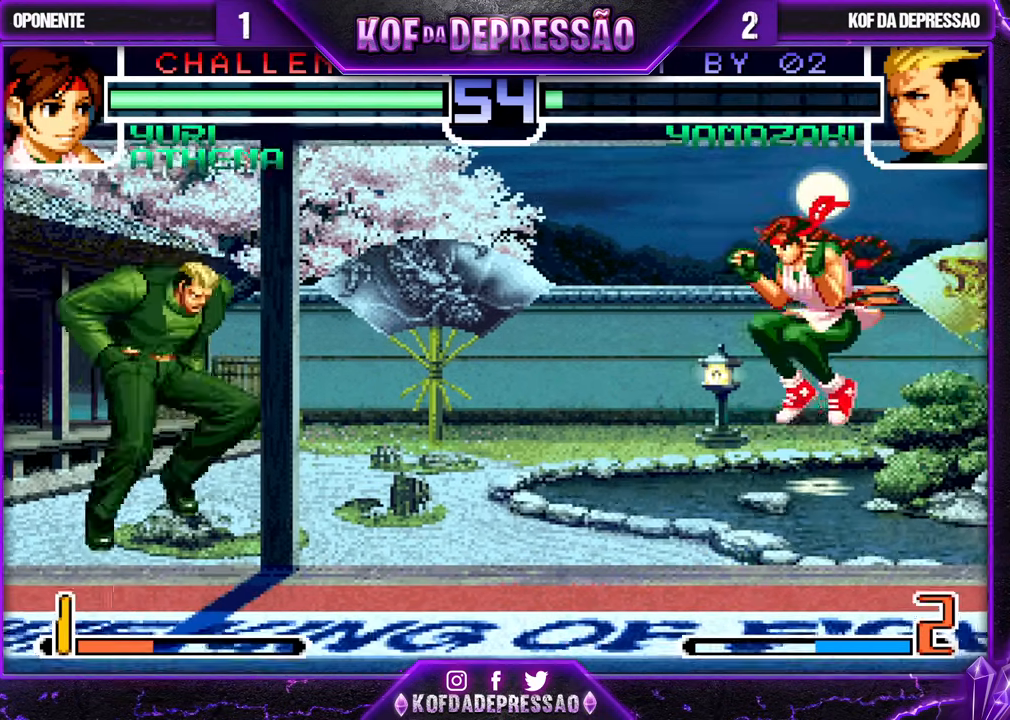
{"buttons": [], "left_stick": "right", "events": [[67, "CROSS", "down"], [67, "R1", "down"], [233, "CROSS", "up"], [233, "R1", "up"], [300, "left_stick", "right"], [383, "left_stick", "center"], [450, "left_stick", "right"]]}
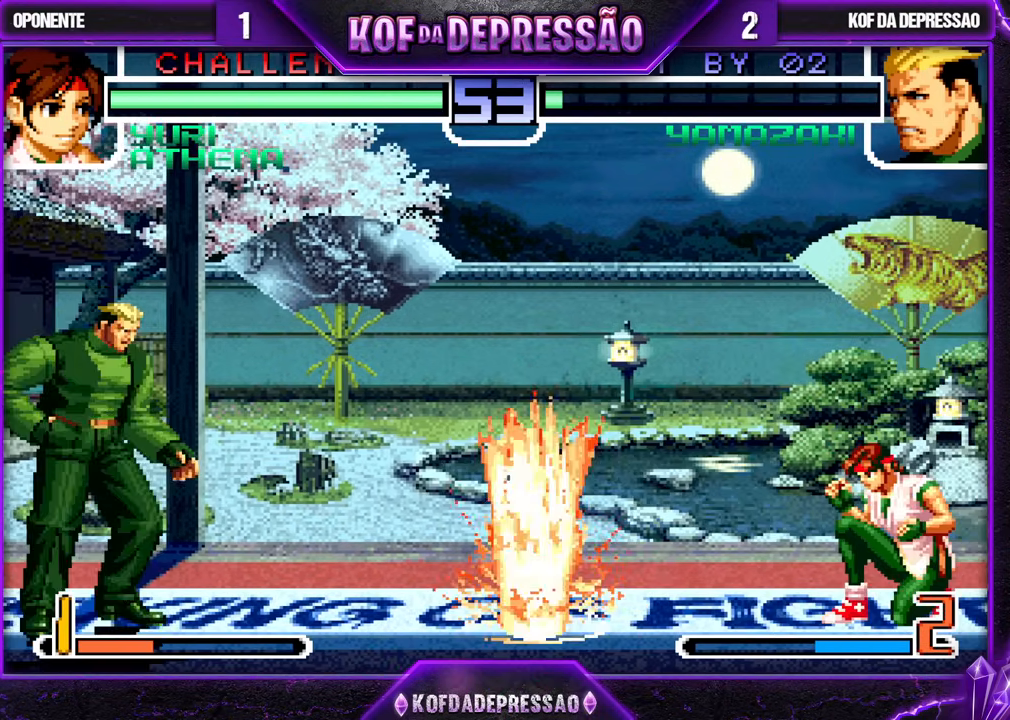
{"buttons": [], "left_stick": "down-left", "events": [[300, "left_stick", "down"], [350, "left_stick", "down-left"]]}
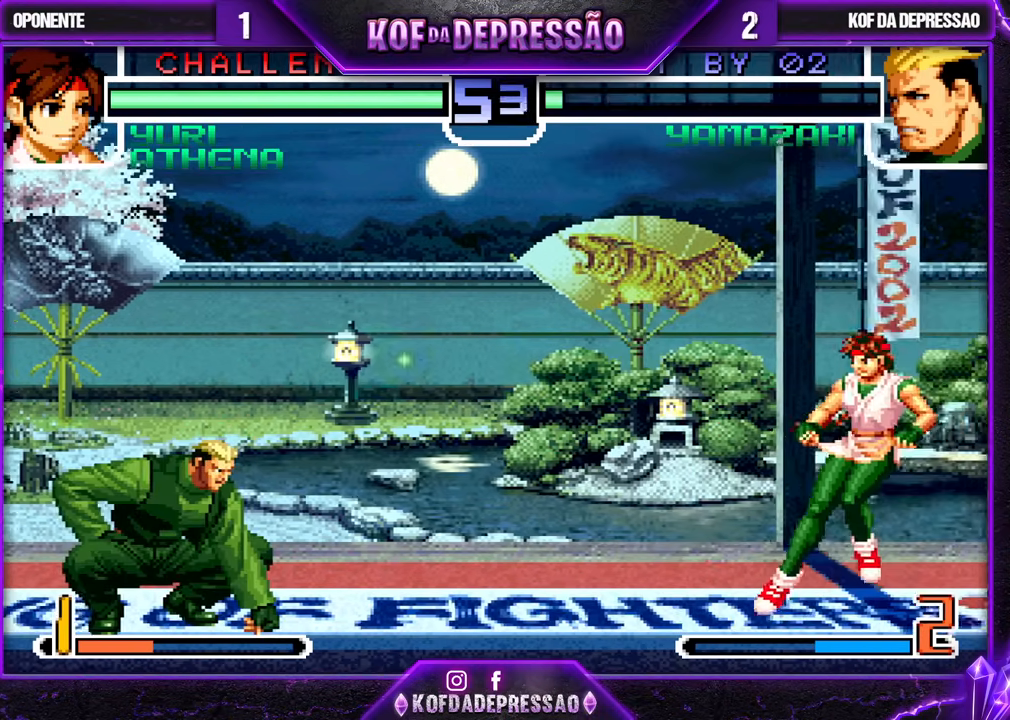
{"buttons": [], "left_stick": "right", "events": [[117, "left_stick", "center"], [167, "left_stick", "right"], [250, "left_stick", "center"], [300, "left_stick", "left"], [400, "left_stick", "center"], [467, "left_stick", "right"]]}
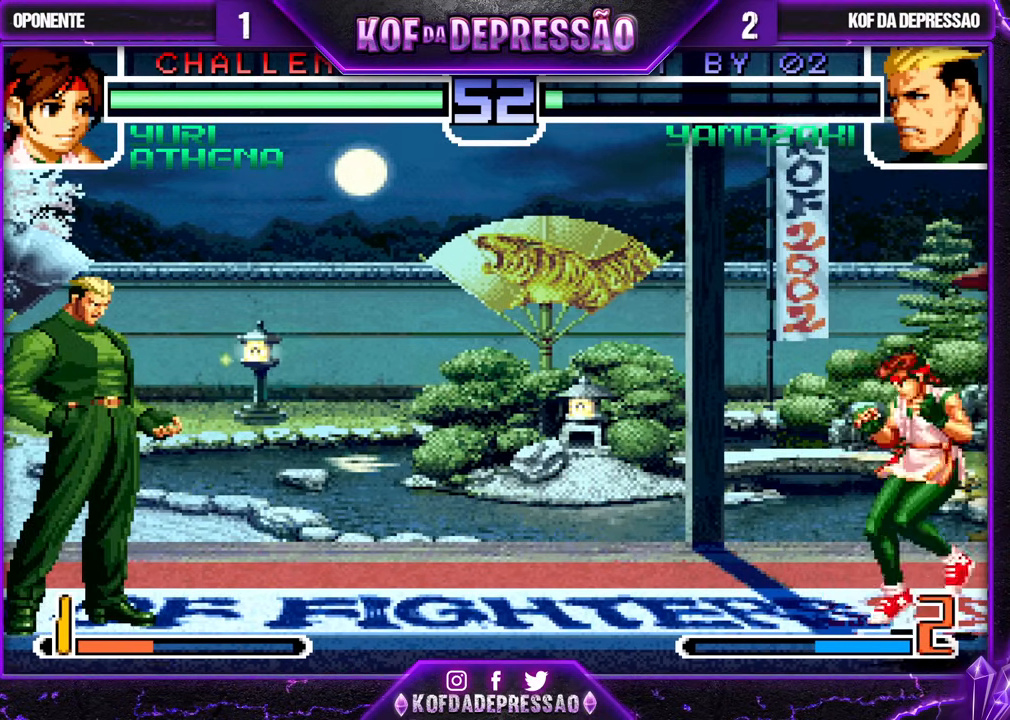
{"buttons": [], "left_stick": "right", "events": [[367, "SQUARE", "down"], [367, "TRIANGLE", "down"], [500, "SQUARE", "up"], [500, "TRIANGLE", "up"]]}
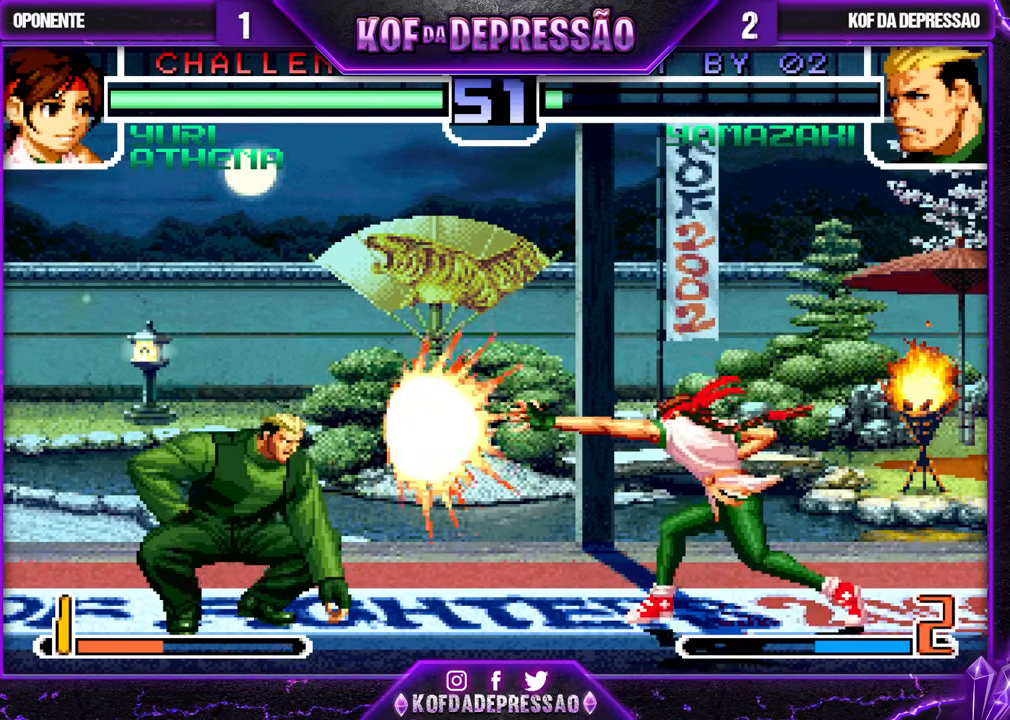
{"buttons": ["R1"], "left_stick": "up-right", "events": [[133, "left_stick", "center"], [283, "left_stick", "down-right"], [333, "left_stick", "up-right"], [400, "R1", "down"], [417, "R1", "up"], [483, "R1", "down"]]}
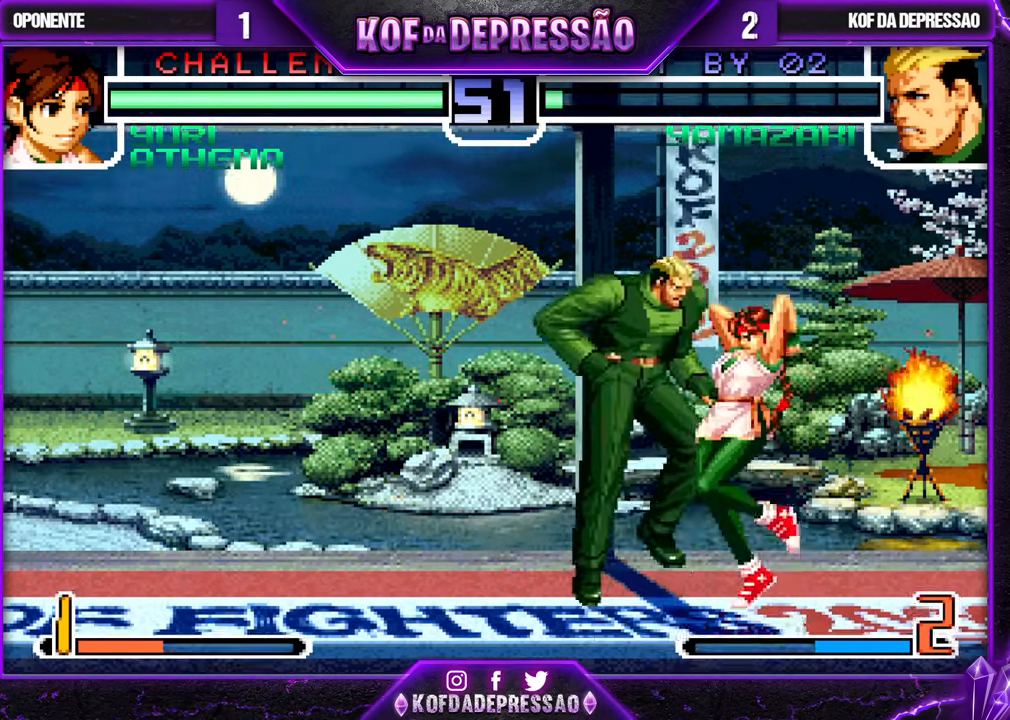
{"buttons": [], "left_stick": "center", "events": [[50, "R1", "up"], [500, "left_stick", "center"]]}